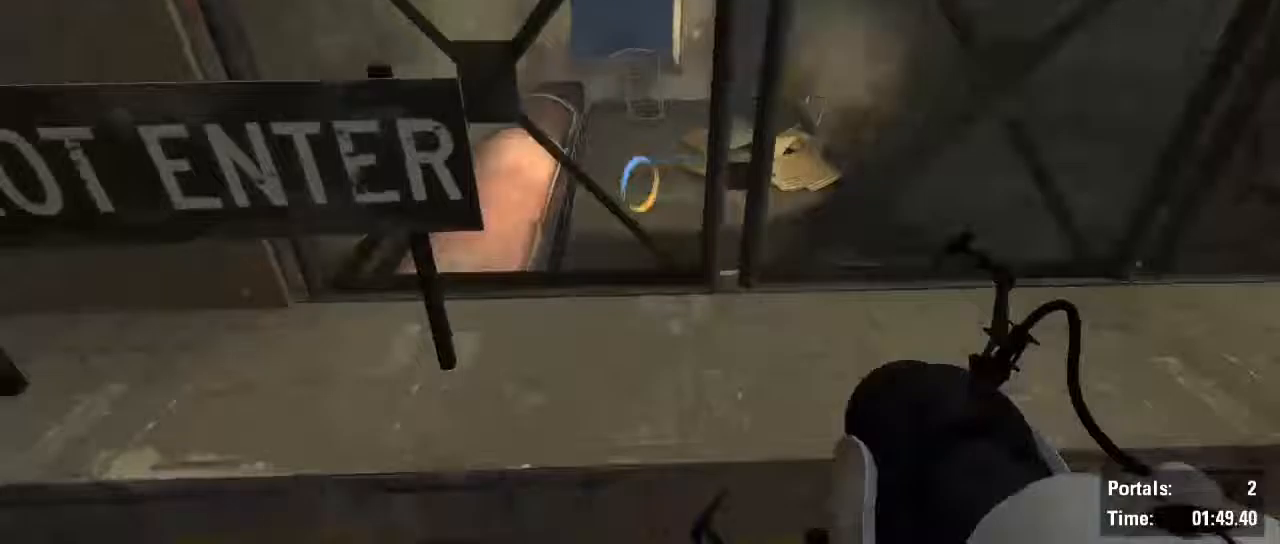
Gameplay with keyboard and mouse; each line is a JSON object with the keys and mouse buttons held at the frame after it (dt_ms = milliseconds from this image to that frame). "events" lists presses ("down") and releases ("up") of "1", "2", "3", "4", "5", "6", "7", "a", "alt", "b", "backspace", "c", "caps_lock", "ctrl", "d", "e", "escape", "f", "g", "q", "r", "return", "s", "shift", "space", "t", "tab", "v", "w", "x", "z", "mouse_left", "mouse_wheel", "mouse_right", "mouse_mb4" and "mouse_mb5" between this image and that frame as [ms after this image, input, new state], when the widget could be followed in between. "mouse_left", "mouse_wheel", "mouse_right", "mouse_mb4", "mouse_mb5" = the "left", "wheel", "right", "mb4", "mb5" buttons of the "mouse" list. No other keys are recorded. "wheel" means that the mouse wheel is clicked or scrolled. Not read: mouse_move.
{"dt_ms": 333, "keys": ["w"], "mouse": [], "events": [[17, "d", "down"], [67, "a", "up"], [250, "w", "down"], [300, "d", "up"], [300, "shift", "up"]]}
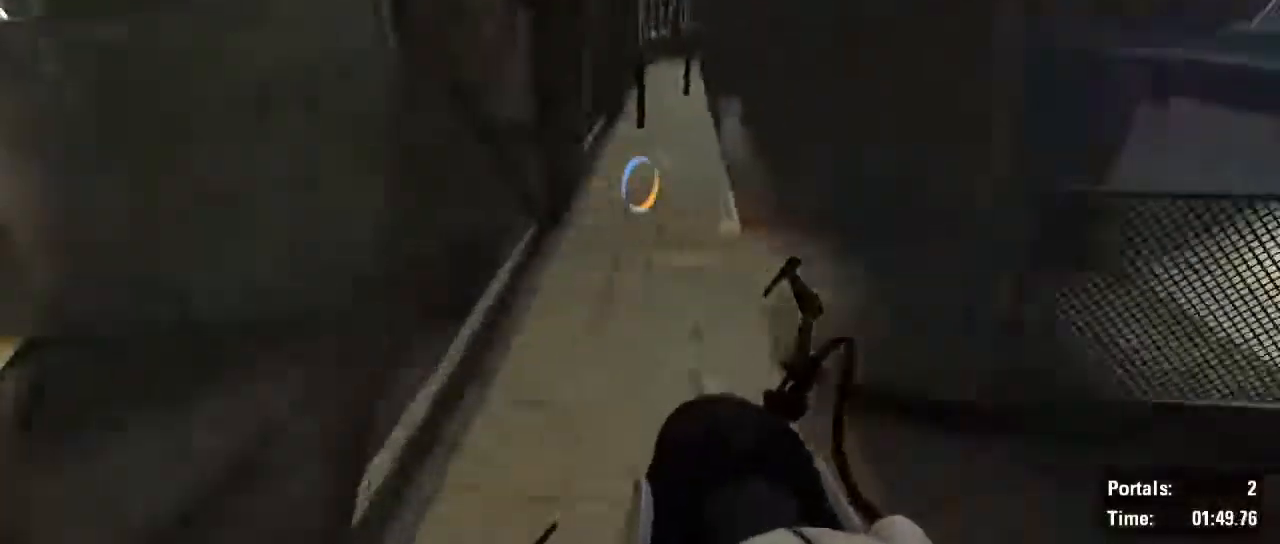
{"dt_ms": 500, "keys": ["a", "w"], "mouse": [], "events": [[17, "a", "down"]]}
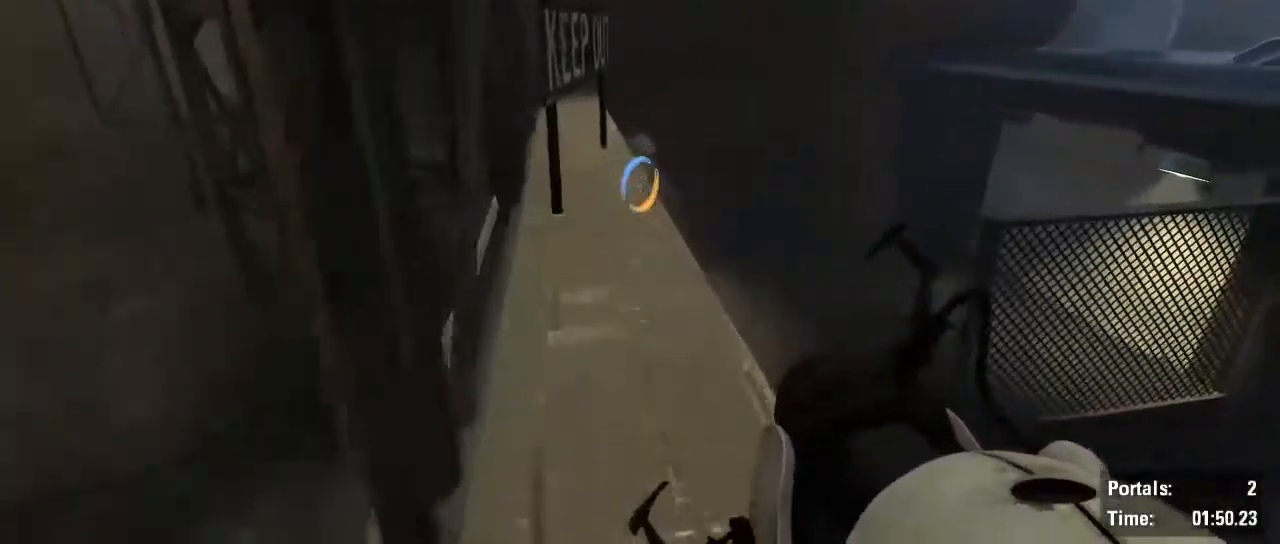
{"dt_ms": 500, "keys": ["w"], "mouse": [], "events": [[367, "a", "up"]]}
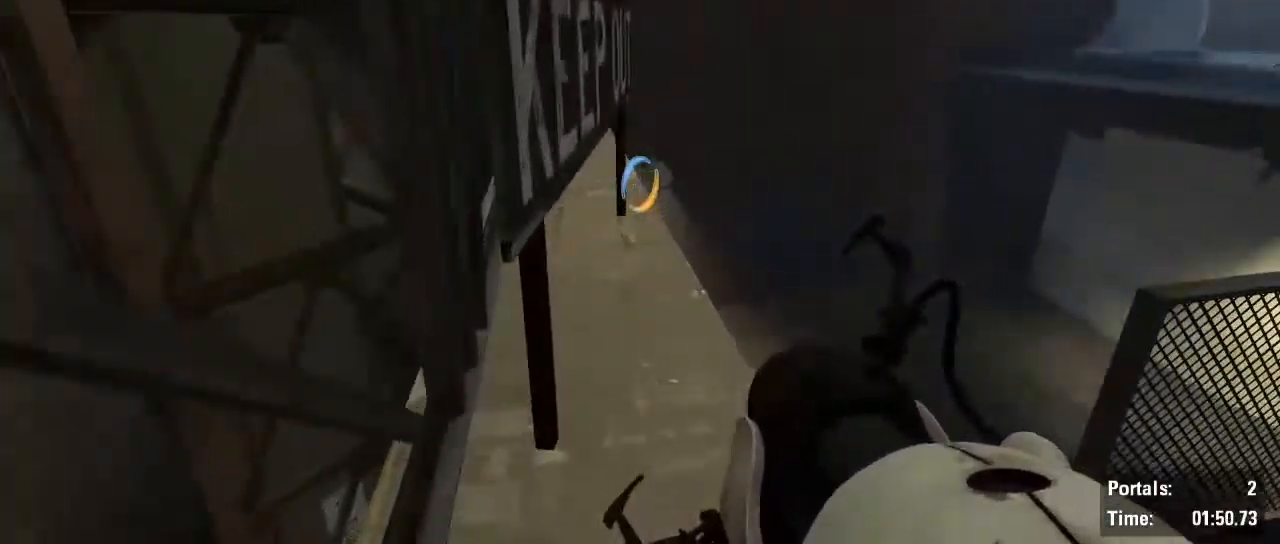
{"dt_ms": 500, "keys": ["a", "w"], "mouse": [], "events": [[50, "d", "down"], [150, "a", "down"], [184, "d", "up"]]}
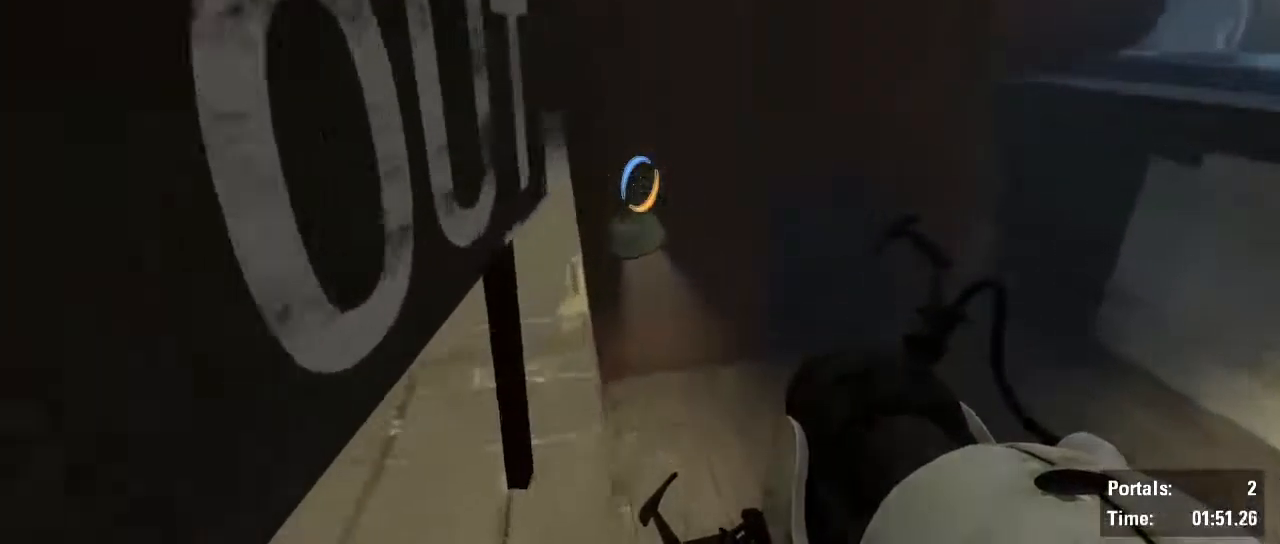
{"dt_ms": 500, "keys": ["a", "w"], "mouse": [], "events": []}
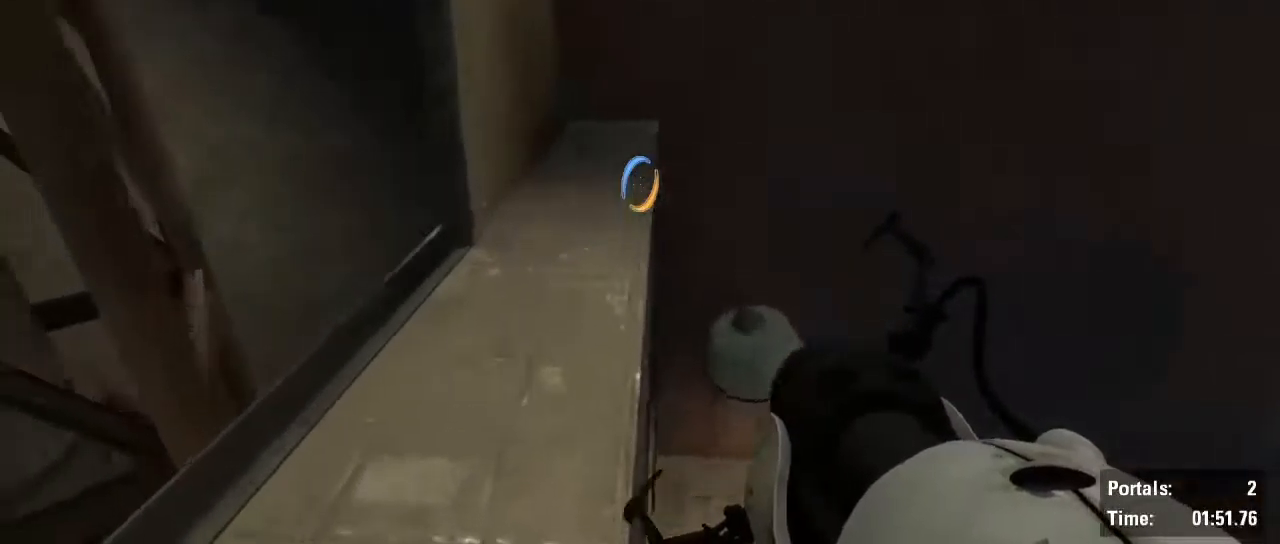
{"dt_ms": 500, "keys": ["w"], "mouse": [], "events": [[217, "a", "up"], [367, "a", "down"], [500, "a", "up"]]}
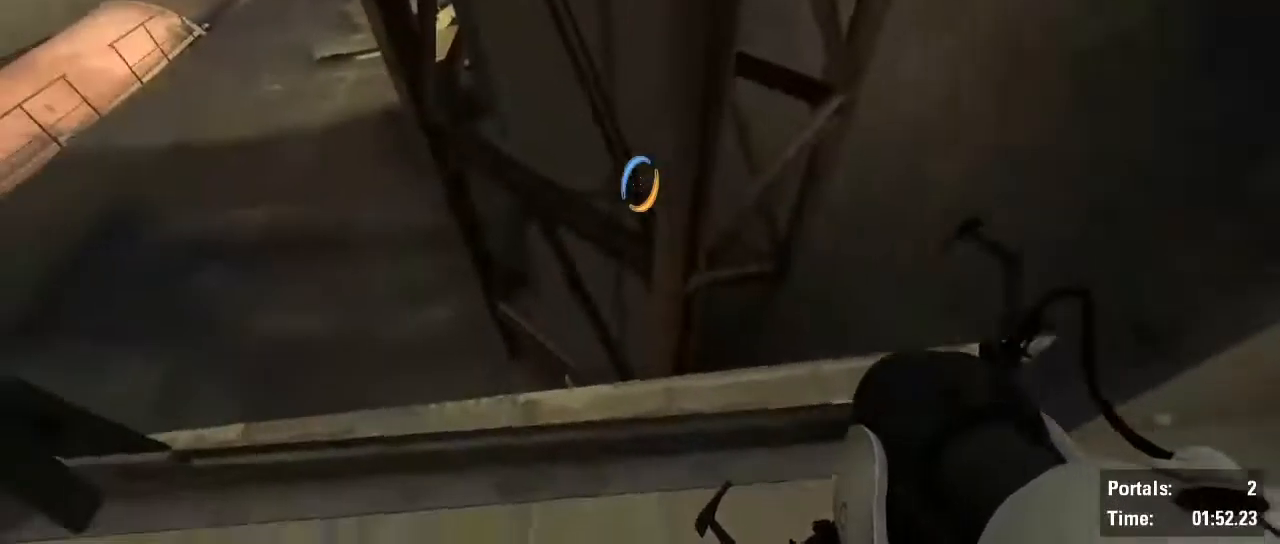
{"dt_ms": 500, "keys": ["d", "w"], "mouse": [], "events": [[150, "mouse_wheel", "down"], [284, "d", "down"], [284, "mouse_wheel", "up"]]}
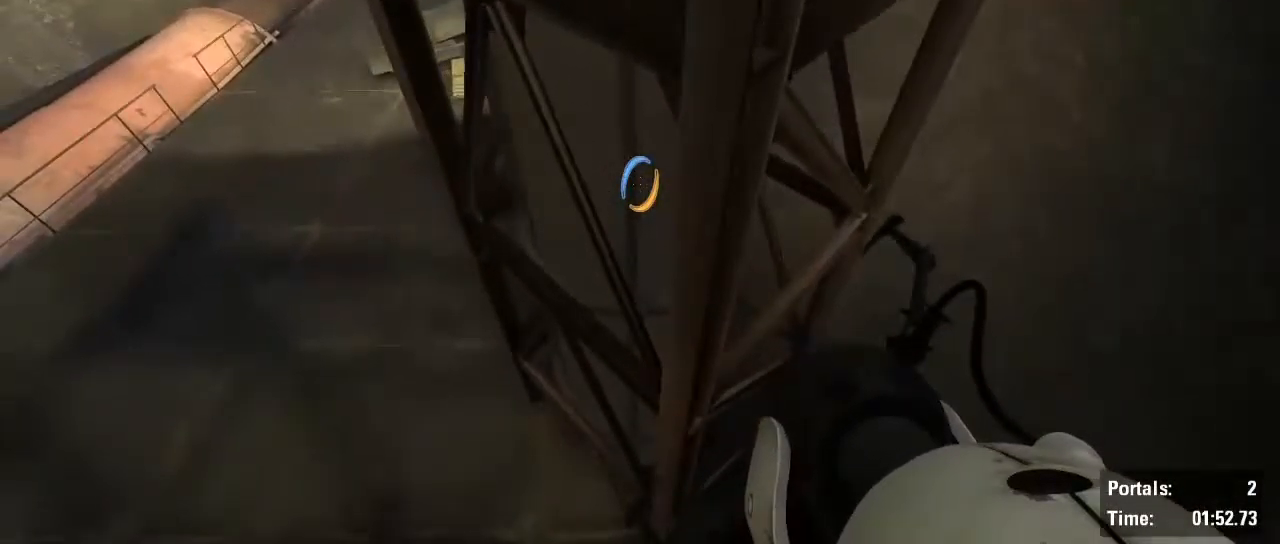
{"dt_ms": 500, "keys": ["w"], "mouse": [], "events": [[17, "d", "up"], [67, "a", "down"], [150, "w", "up"], [350, "w", "down"], [384, "a", "up"]]}
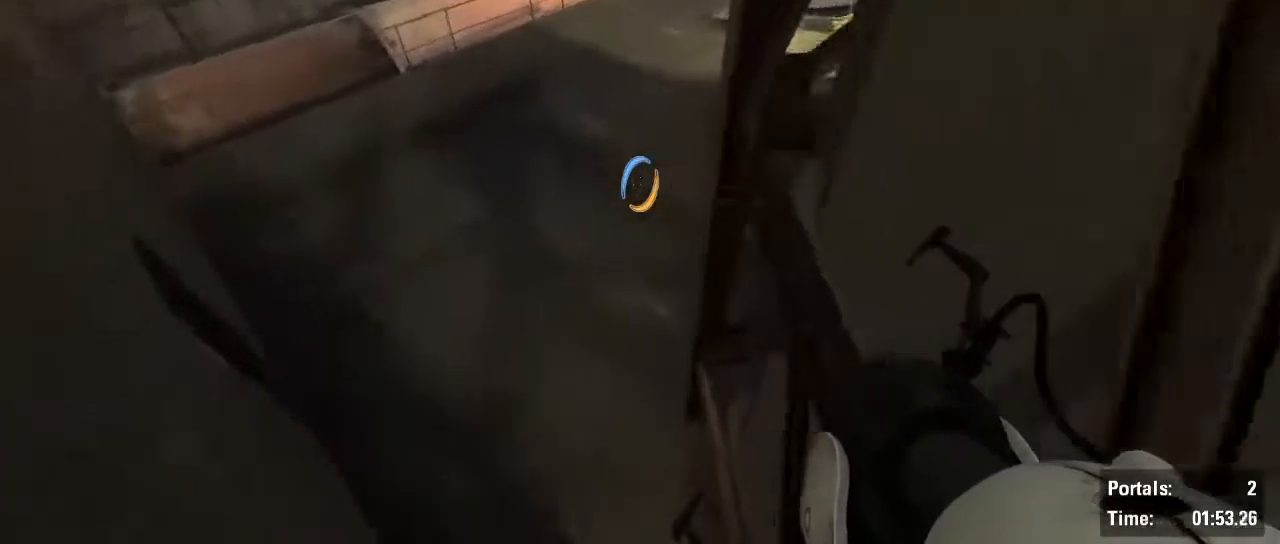
{"dt_ms": 500, "keys": ["w"], "mouse": [], "events": [[34, "a", "down"], [134, "w", "up"], [450, "w", "down"], [500, "a", "up"]]}
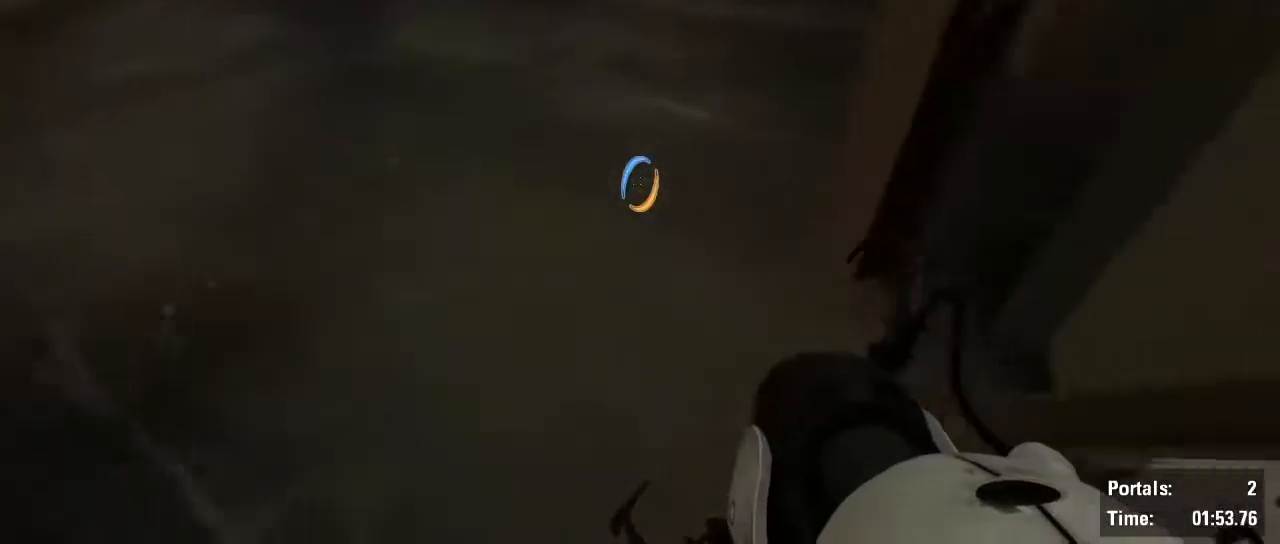
{"dt_ms": 500, "keys": ["a", "shift"], "mouse": ["wheel"], "events": [[234, "a", "down"], [234, "shift", "down"], [334, "w", "up"], [467, "mouse_wheel", "down"]]}
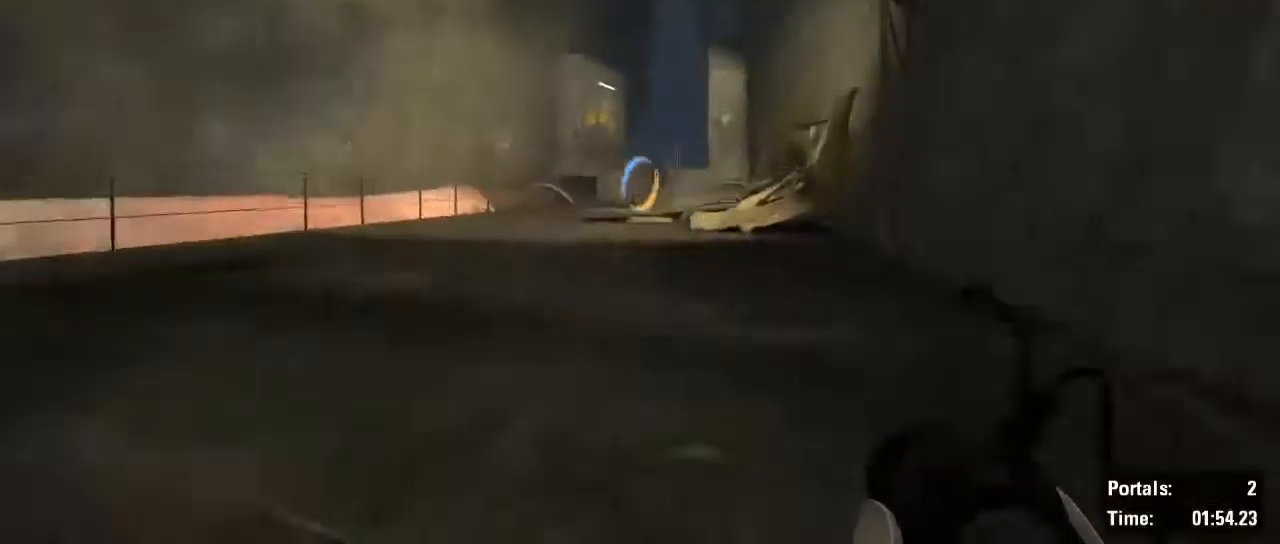
{"dt_ms": 500, "keys": ["d", "shift"], "mouse": [], "events": [[200, "mouse_wheel", "up"], [350, "d", "down"], [400, "a", "up"]]}
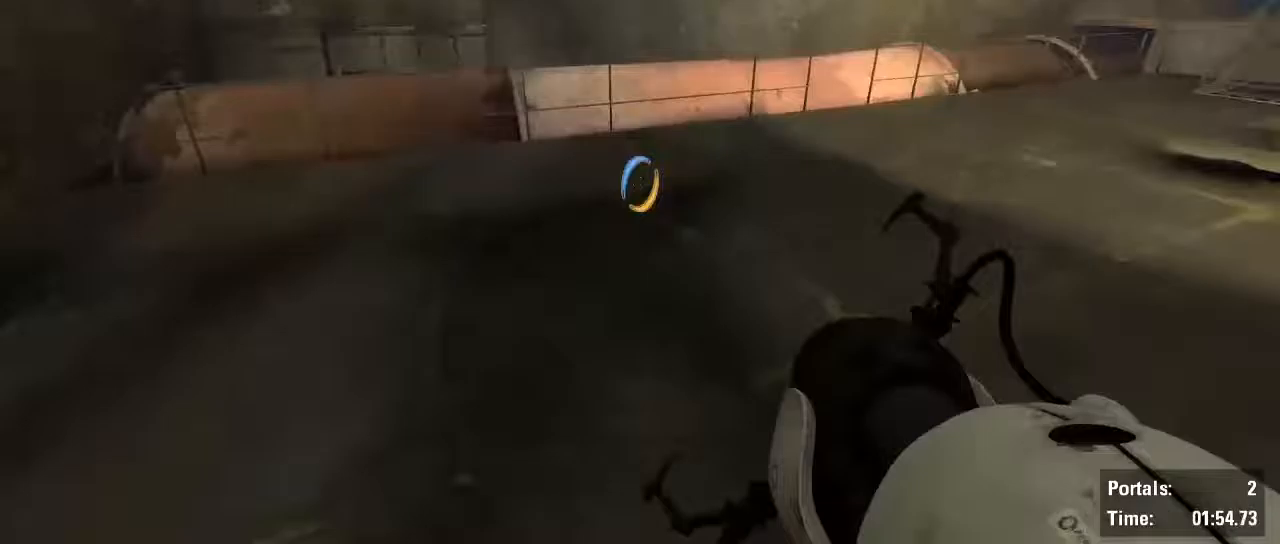
{"dt_ms": 500, "keys": ["d", "shift"], "mouse": []}
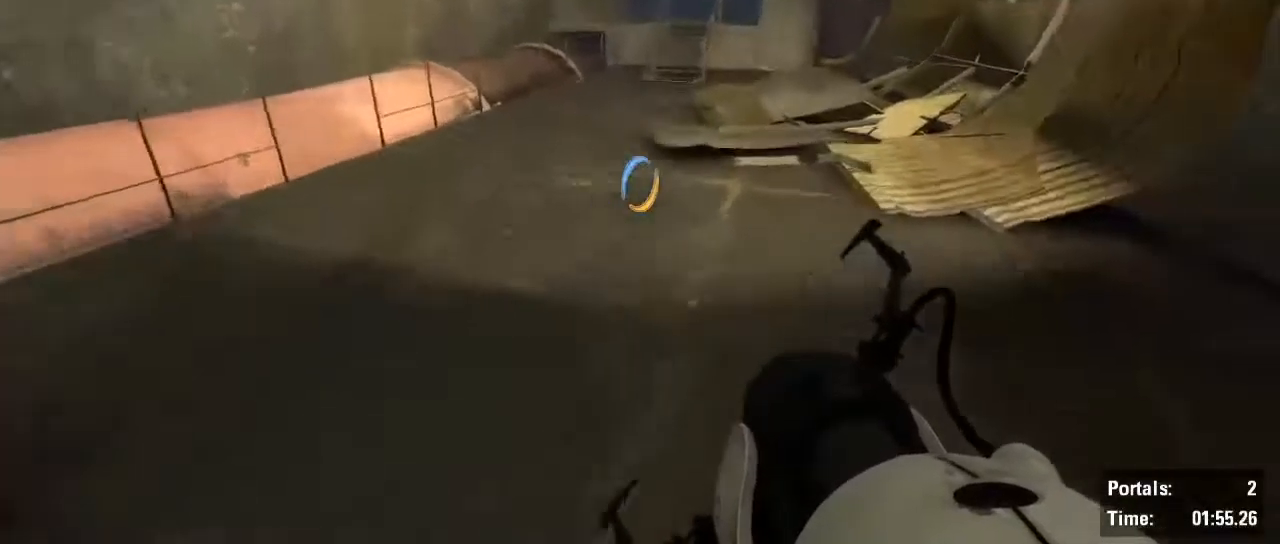
{"dt_ms": 500, "keys": ["a", "shift"], "mouse": ["wheel"], "events": [[133, "a", "down"], [233, "d", "up"], [333, "mouse_wheel", "down"]]}
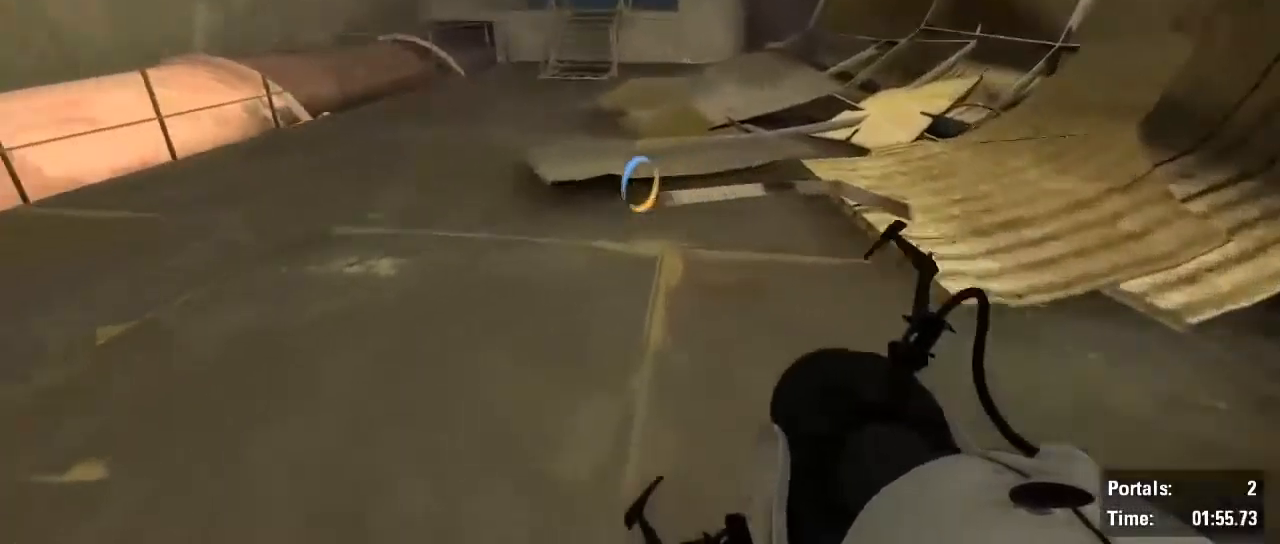
{"dt_ms": 500, "keys": ["d", "shift"], "mouse": [], "events": [[200, "d", "down"], [300, "a", "up"], [300, "mouse_wheel", "up"]]}